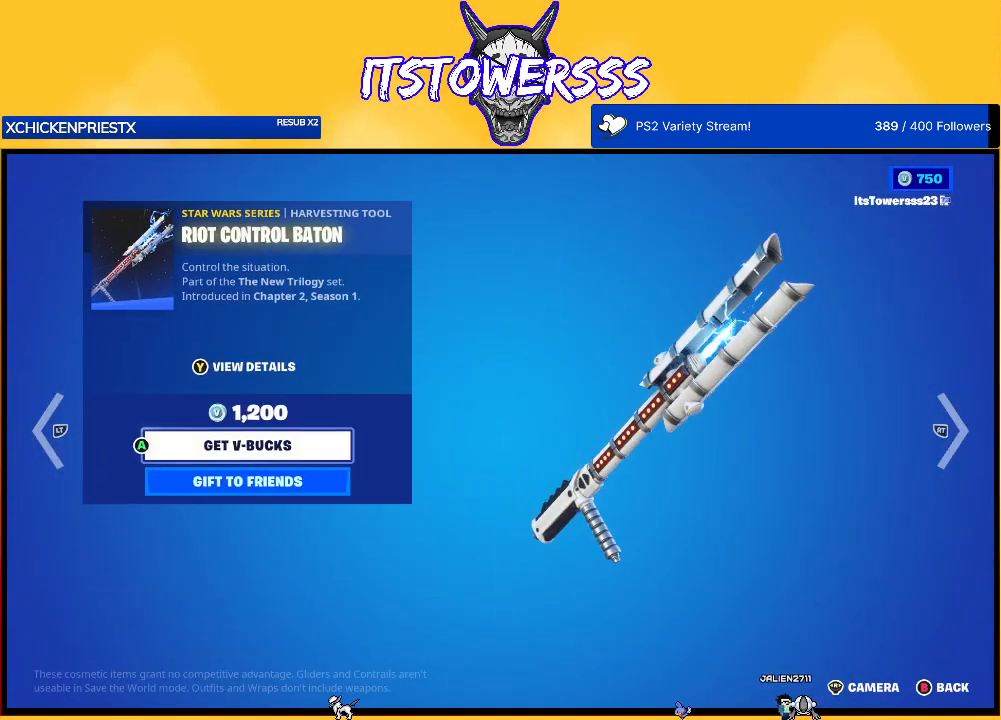
Gameplay with a controller (Xbox layout); each line is a JSON object with the inputs held at the frame after it. "events" lists button and stick changes between this image and that frame as [ms after this image, input, new state], when the widget could be followed in between.
{"buttons": [], "left_stick": "center", "right_stick": "right", "events": [[167, "right_stick", "right"]]}
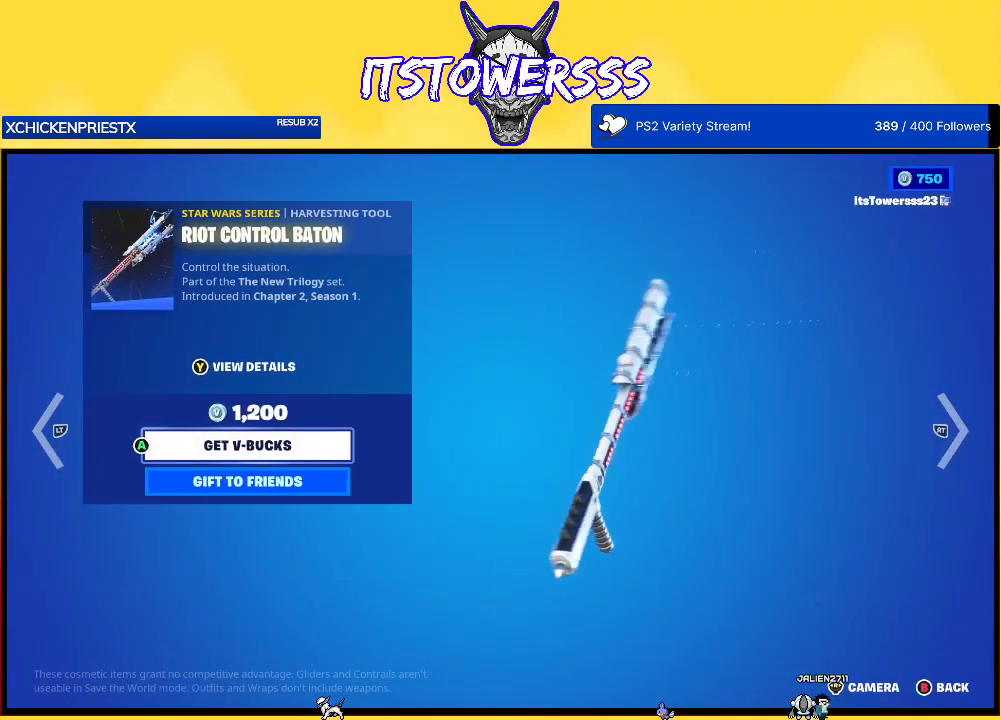
{"buttons": [], "left_stick": "center", "right_stick": "center", "events": [[83, "right_stick", "center"], [250, "right_stick", "up"], [500, "right_stick", "center"]]}
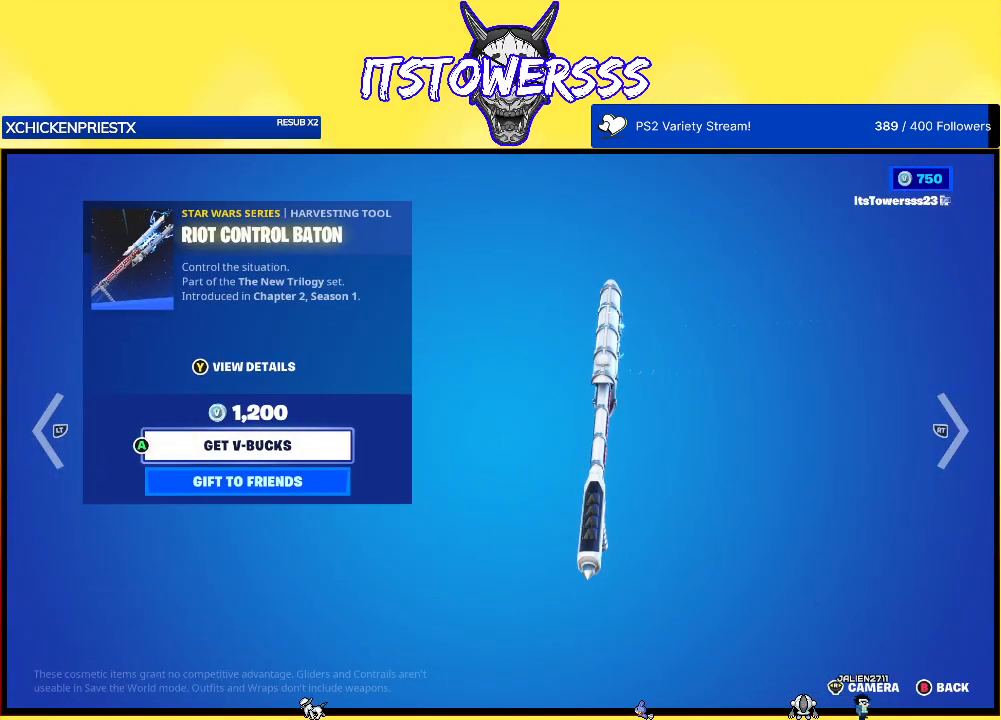
{"buttons": [], "left_stick": "center", "right_stick": "left", "events": [[383, "right_stick", "left"]]}
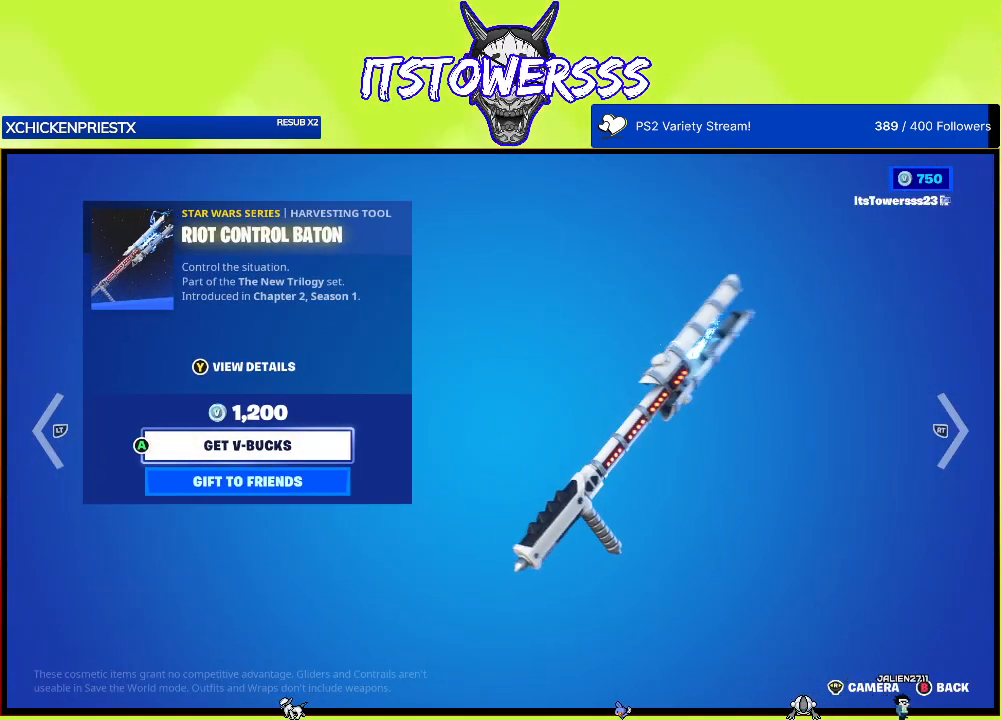
{"buttons": [], "left_stick": "center", "right_stick": "center", "events": [[67, "right_stick", "center"]]}
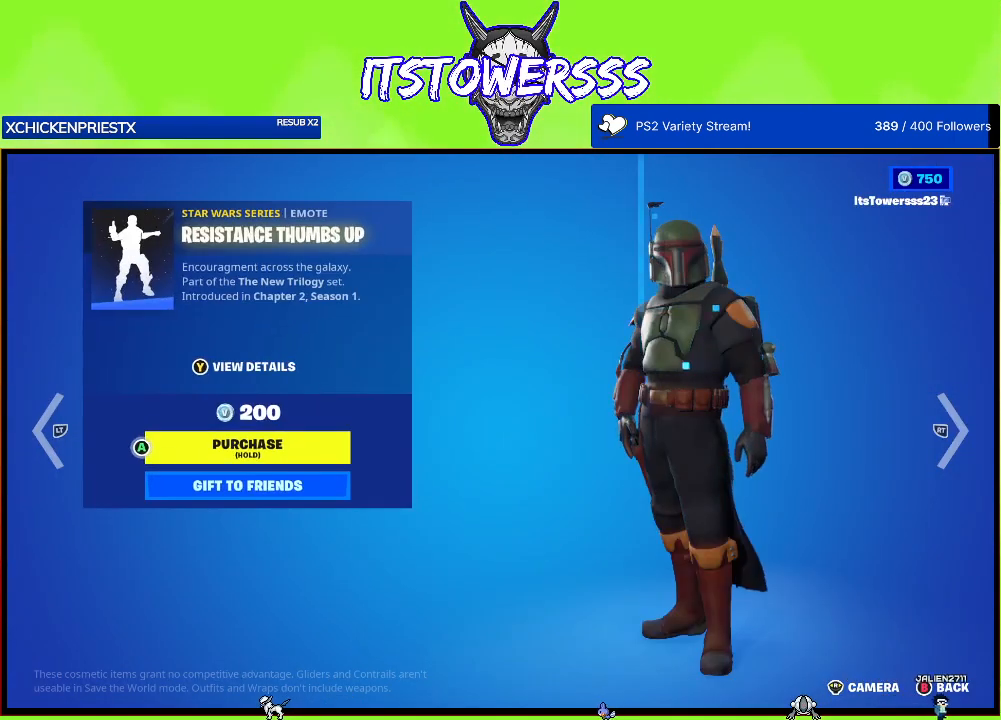
{"buttons": [], "left_stick": "center", "right_stick": "center", "events": [[317, "B", "down"], [417, "B", "up"]]}
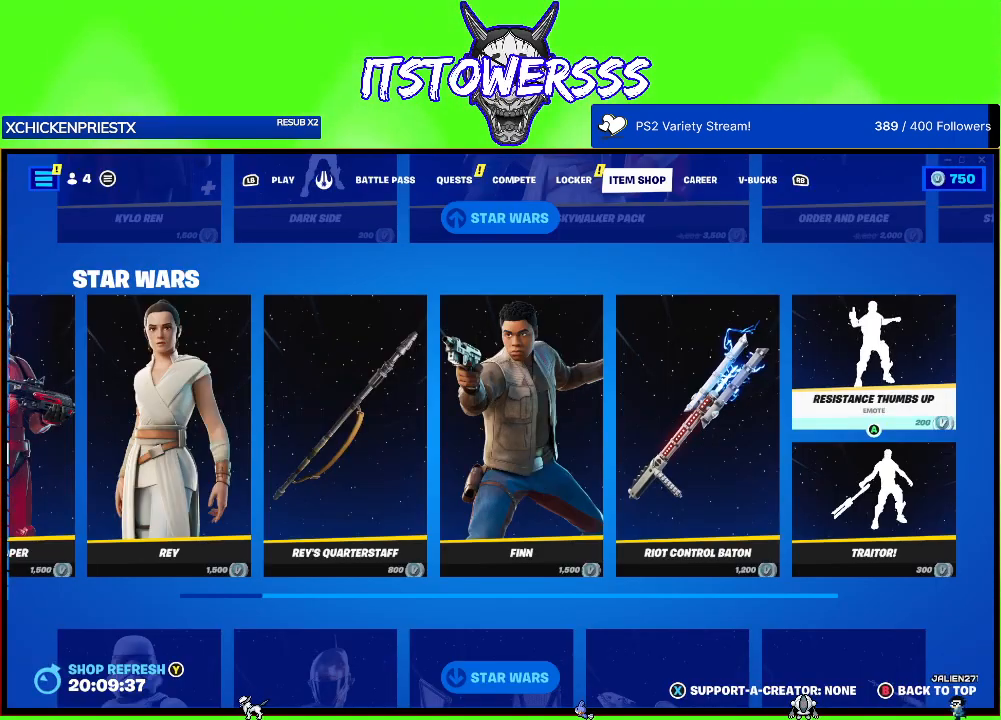
{"buttons": [], "left_stick": "center", "right_stick": "center", "events": []}
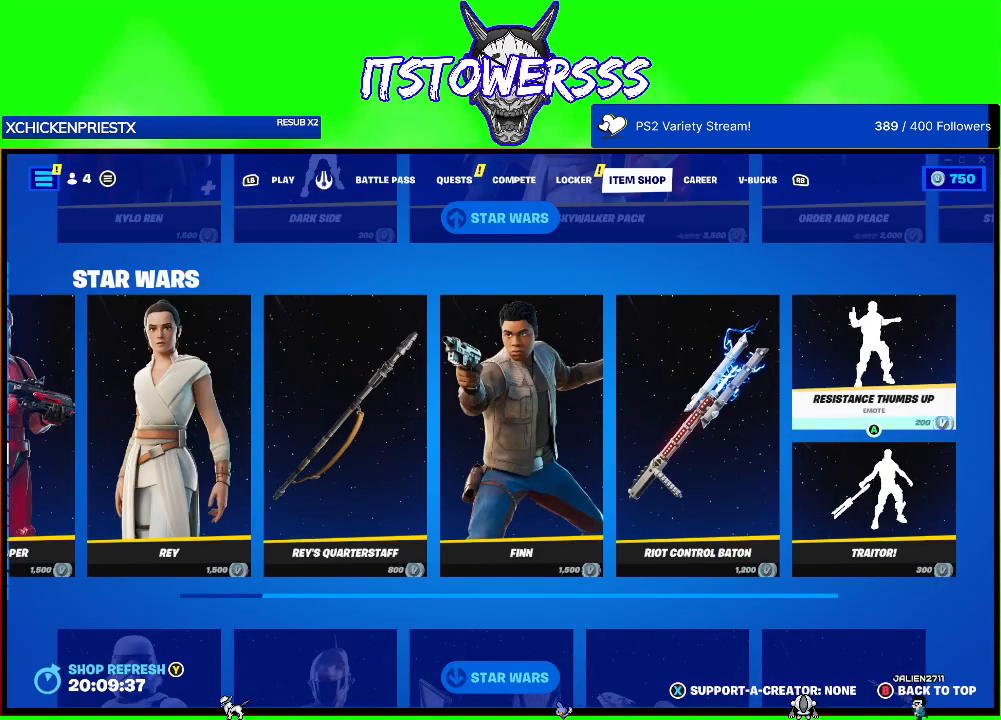
{"buttons": [], "left_stick": "center", "right_stick": "center", "events": []}
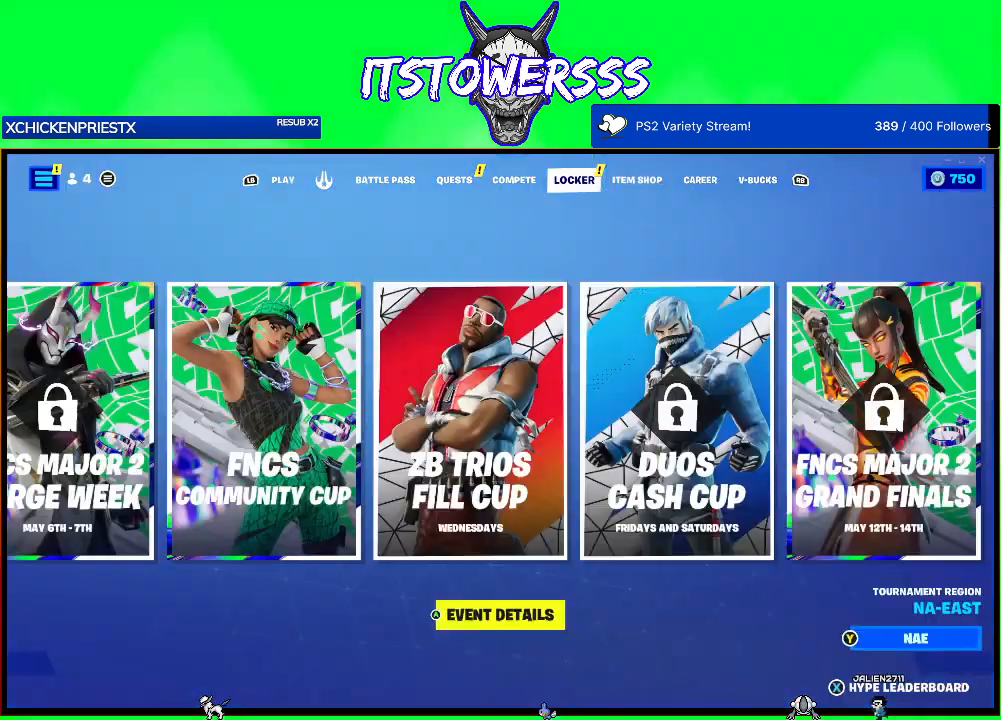
{"buttons": [], "left_stick": "center", "right_stick": "center", "events": []}
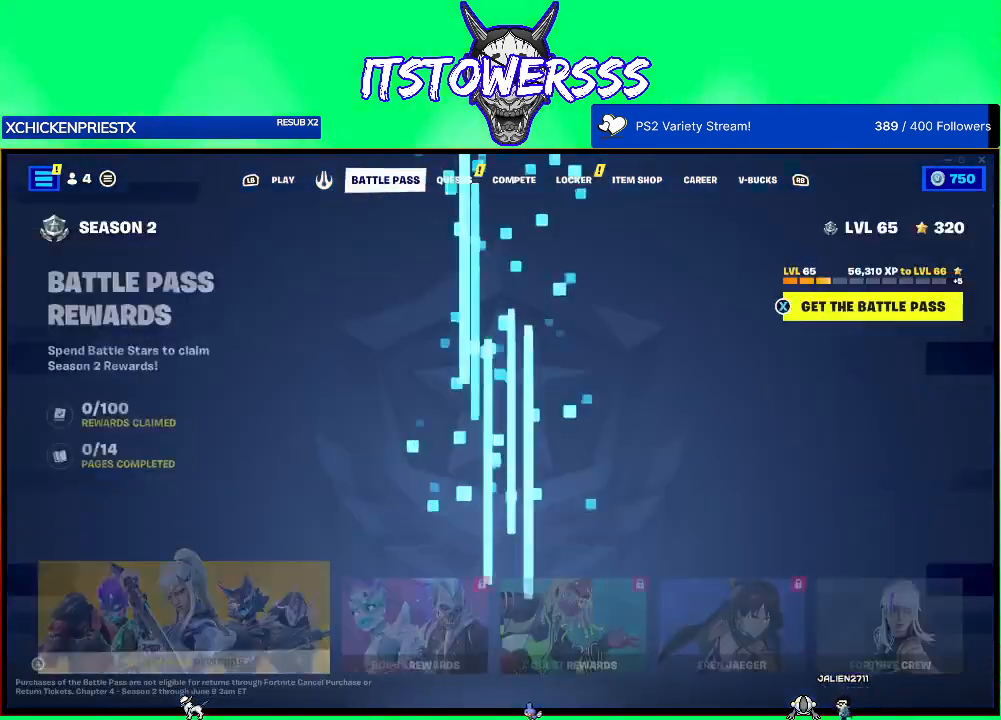
{"buttons": [], "left_stick": "center", "right_stick": "center", "events": []}
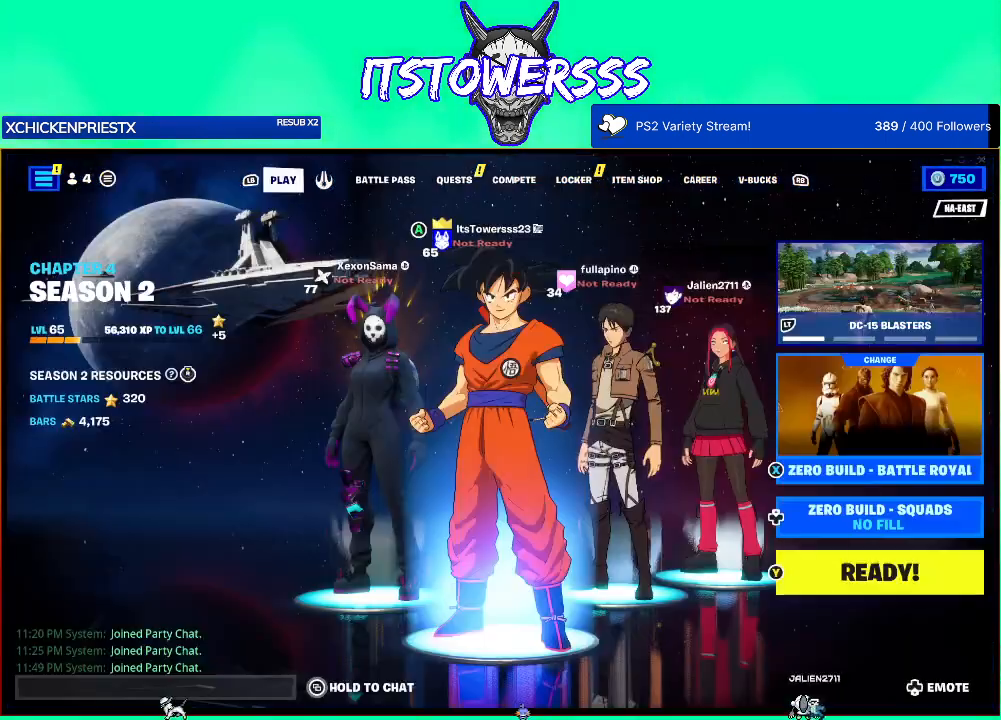
{"buttons": [], "left_stick": "center", "right_stick": "center", "events": []}
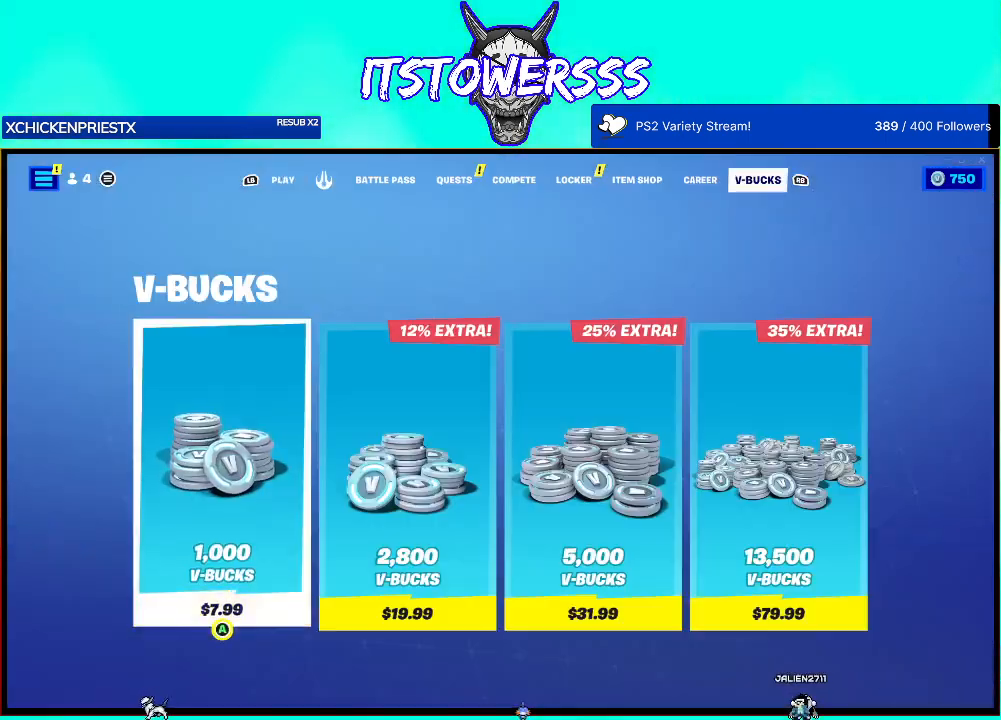
{"buttons": [], "left_stick": "center", "right_stick": "center", "events": [[250, "START", "down"], [300, "START", "up"]]}
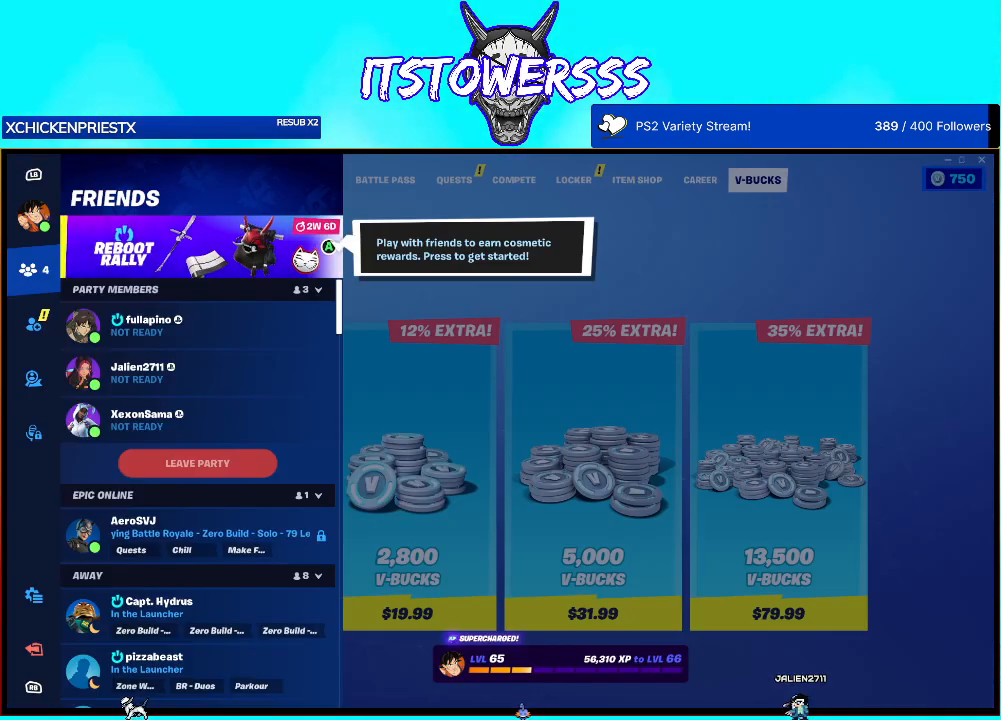
{"buttons": [], "left_stick": "center", "right_stick": "center", "events": [[283, "DPAD_UP", "down"], [417, "DPAD_UP", "up"]]}
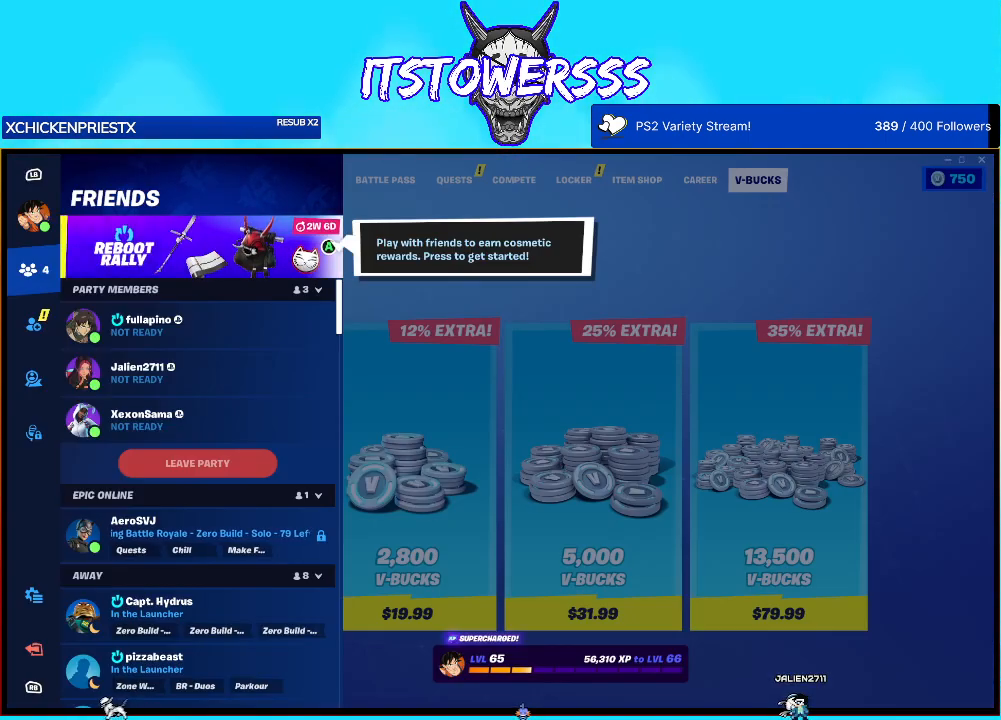
{"buttons": ["DPAD_DOWN"], "left_stick": "center", "right_stick": "center", "events": [[50, "DPAD_LEFT", "down"], [183, "DPAD_LEFT", "up"], [300, "DPAD_DOWN", "down"]]}
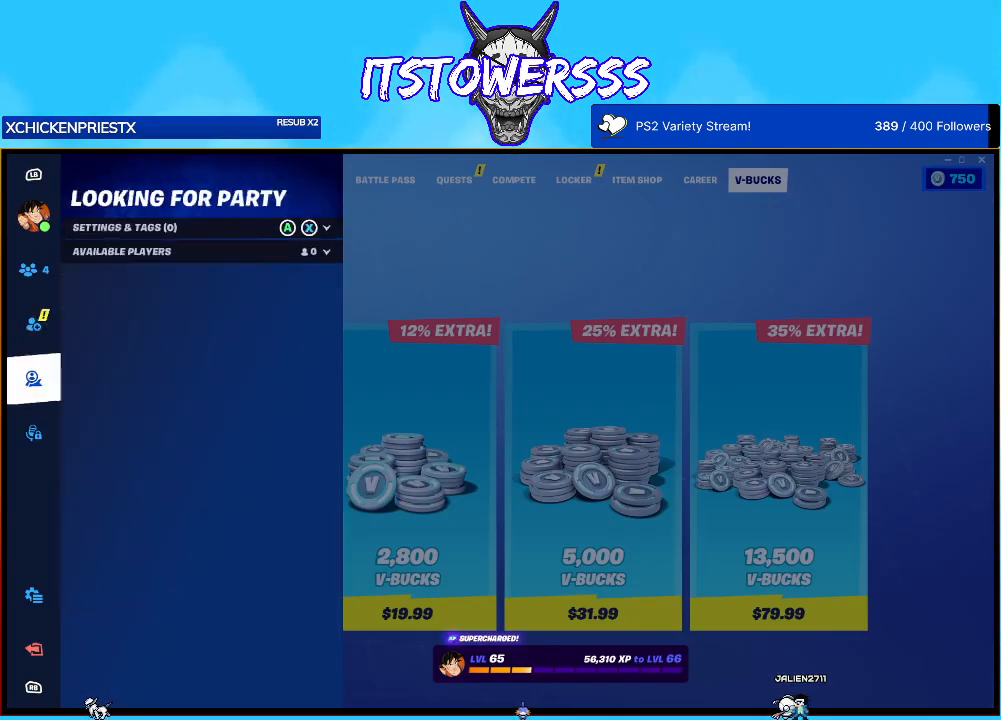
{"buttons": ["DPAD_DOWN"], "left_stick": "center", "right_stick": "center", "events": []}
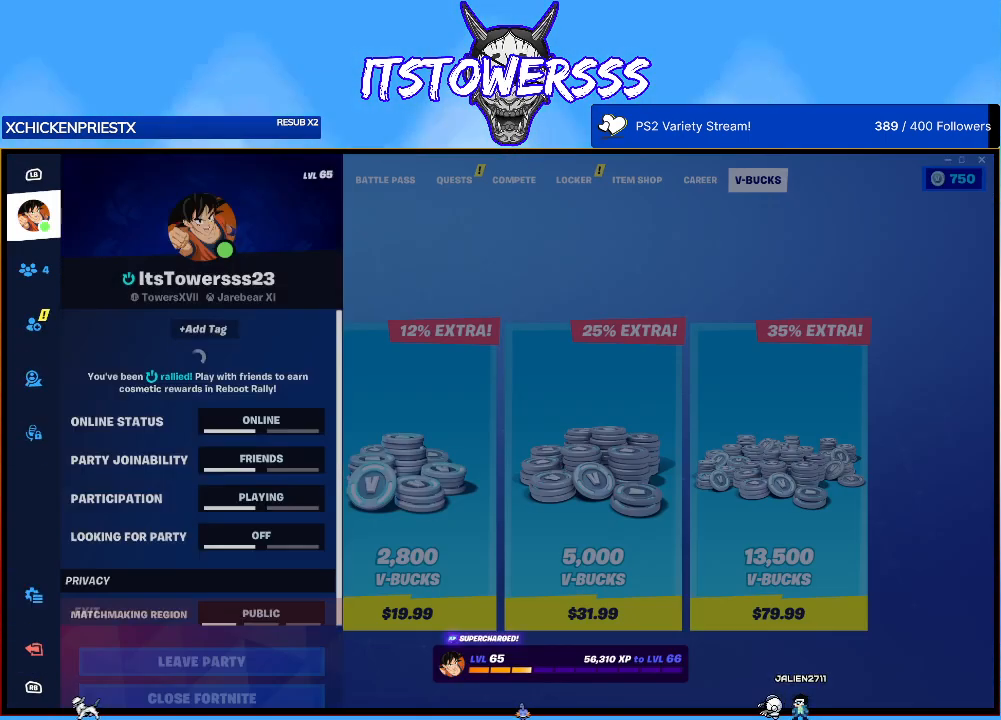
{"buttons": [], "left_stick": "center", "right_stick": "center", "events": [[133, "DPAD_DOWN", "up"], [333, "DPAD_UP", "down"], [450, "DPAD_UP", "up"]]}
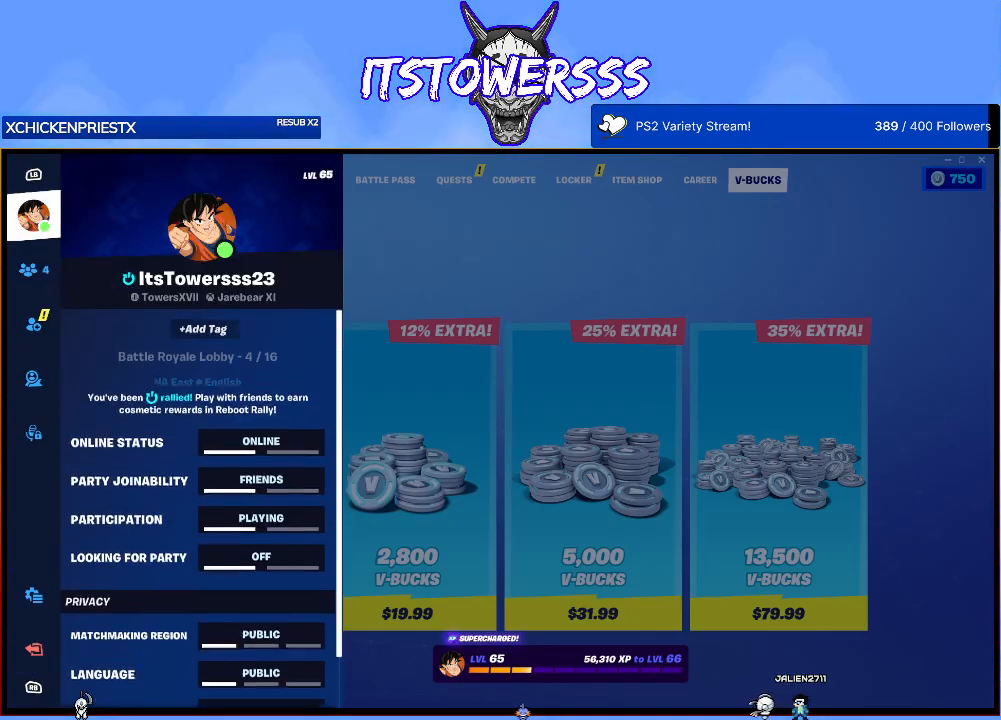
{"buttons": [], "left_stick": "center", "right_stick": "center", "events": [[183, "DPAD_UP", "down"], [317, "DPAD_UP", "up"]]}
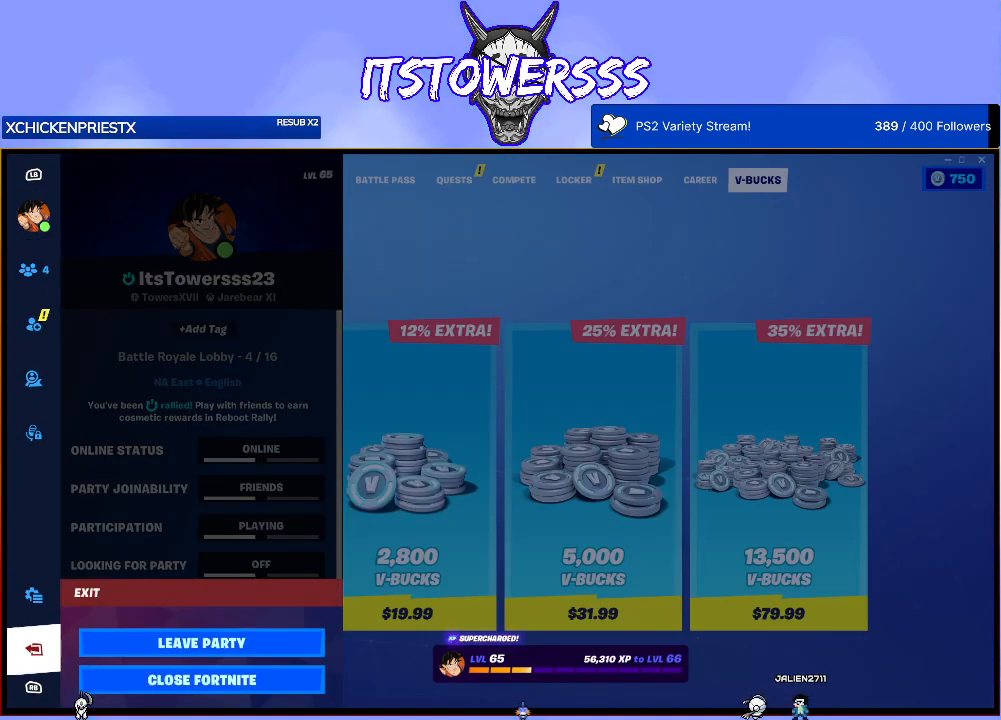
{"buttons": [], "left_stick": "center", "right_stick": "center", "events": [[200, "DPAD_RIGHT", "down"], [300, "DPAD_RIGHT", "up"]]}
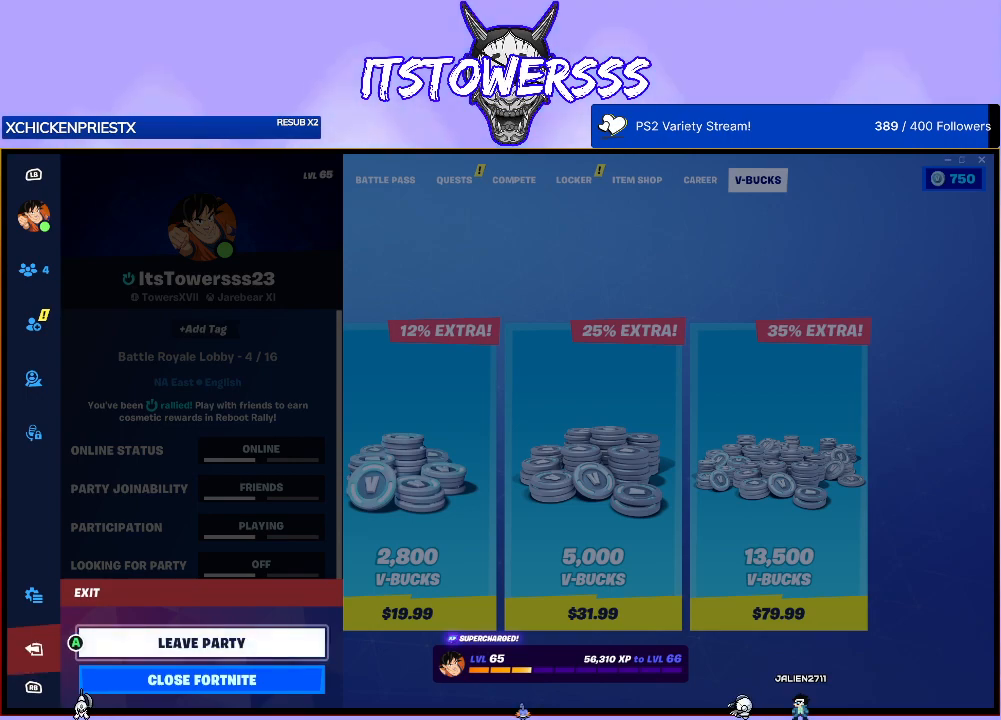
{"buttons": [], "left_stick": "center", "right_stick": "center", "events": [[17, "DPAD_DOWN", "down"], [117, "DPAD_DOWN", "up"]]}
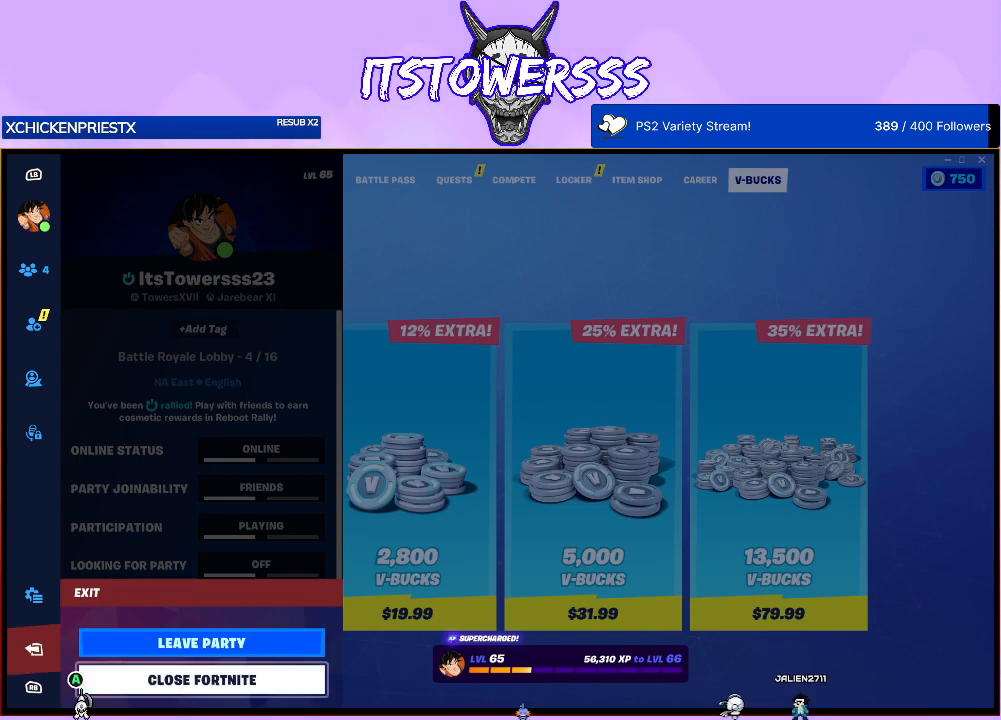
{"buttons": [], "left_stick": "center", "right_stick": "center", "events": []}
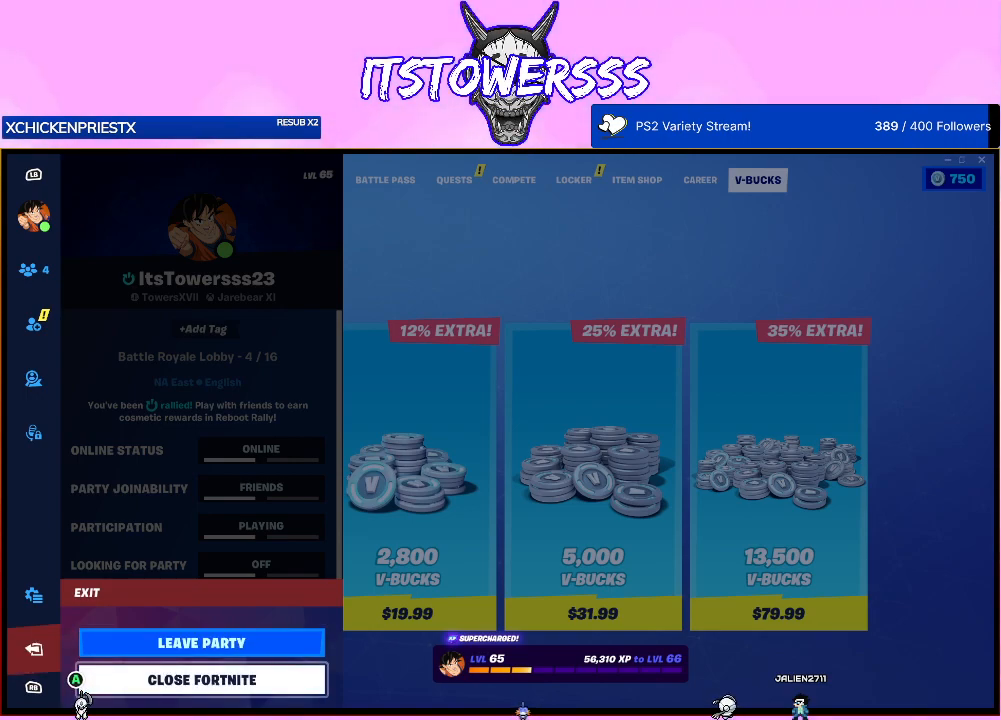
{"buttons": ["A"], "left_stick": "center", "right_stick": "center", "events": [[467, "A", "down"]]}
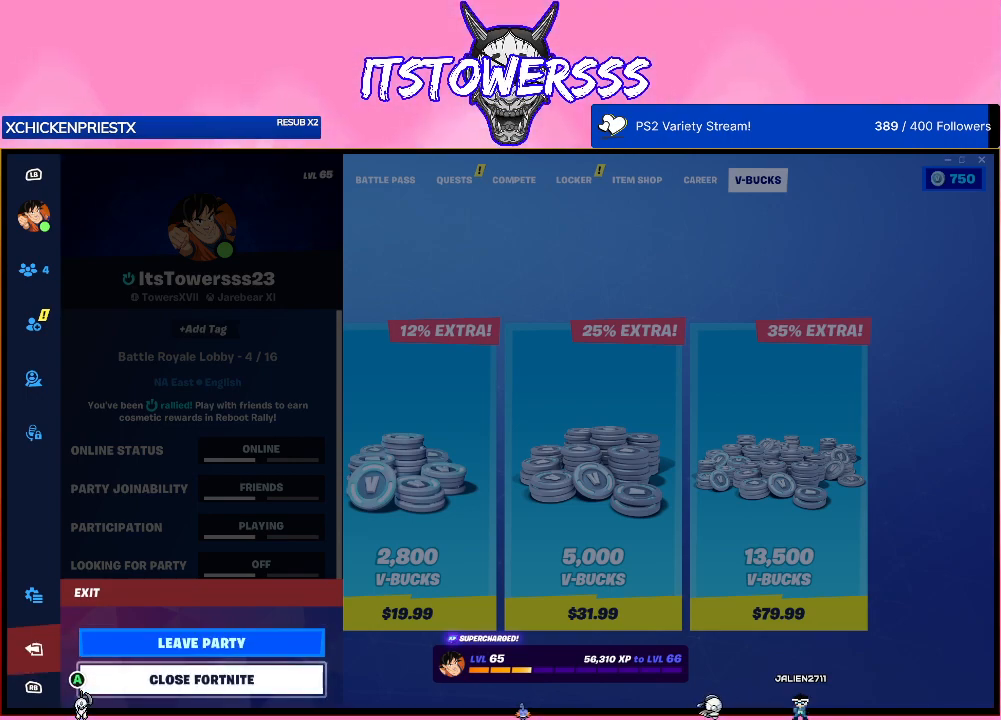
{"buttons": [], "left_stick": "center", "right_stick": "center", "events": [[83, "A", "up"]]}
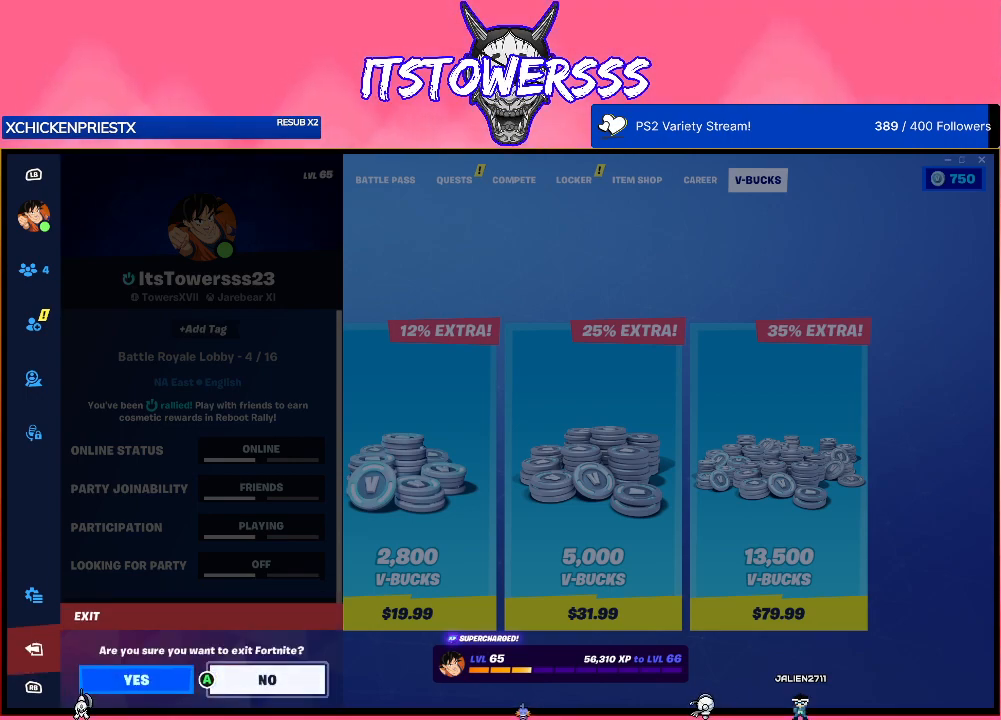
{"buttons": [], "left_stick": "center", "right_stick": "center", "events": [[50, "DPAD_LEFT", "down"], [150, "DPAD_LEFT", "up"], [300, "A", "down"], [433, "A", "up"]]}